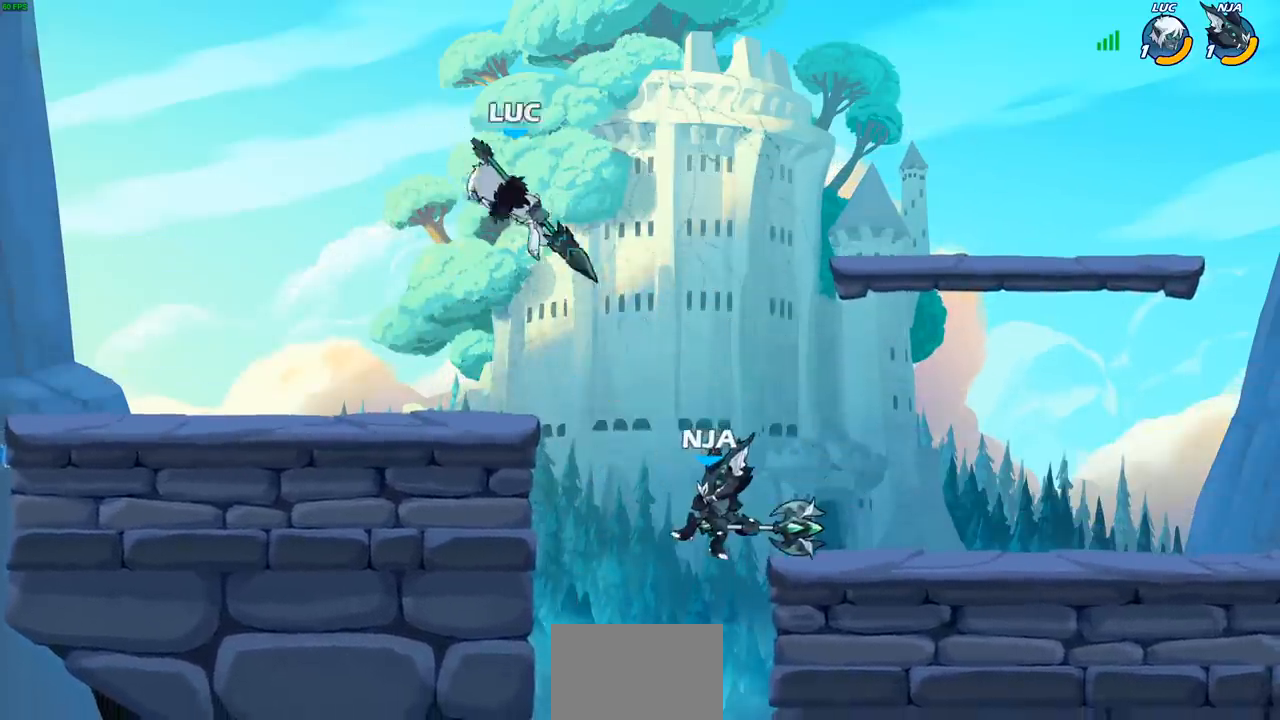
Gameplay with a controller (PlayStation layout); each line is a JSON object with the inputs held at the frame after it. "events" lists button and stick changes between this image and that frame as [ms after this image, input, new state], when the widget could be followed in between.
{"buttons": ["CIRCLE"], "left_stick": "down-left", "right_stick": "center", "events": [[17, "left_stick", "center"], [33, "CIRCLE", "up"], [150, "left_stick", "right"], [367, "CIRCLE", "down"], [367, "left_stick", "down"], [500, "left_stick", "down-left"]]}
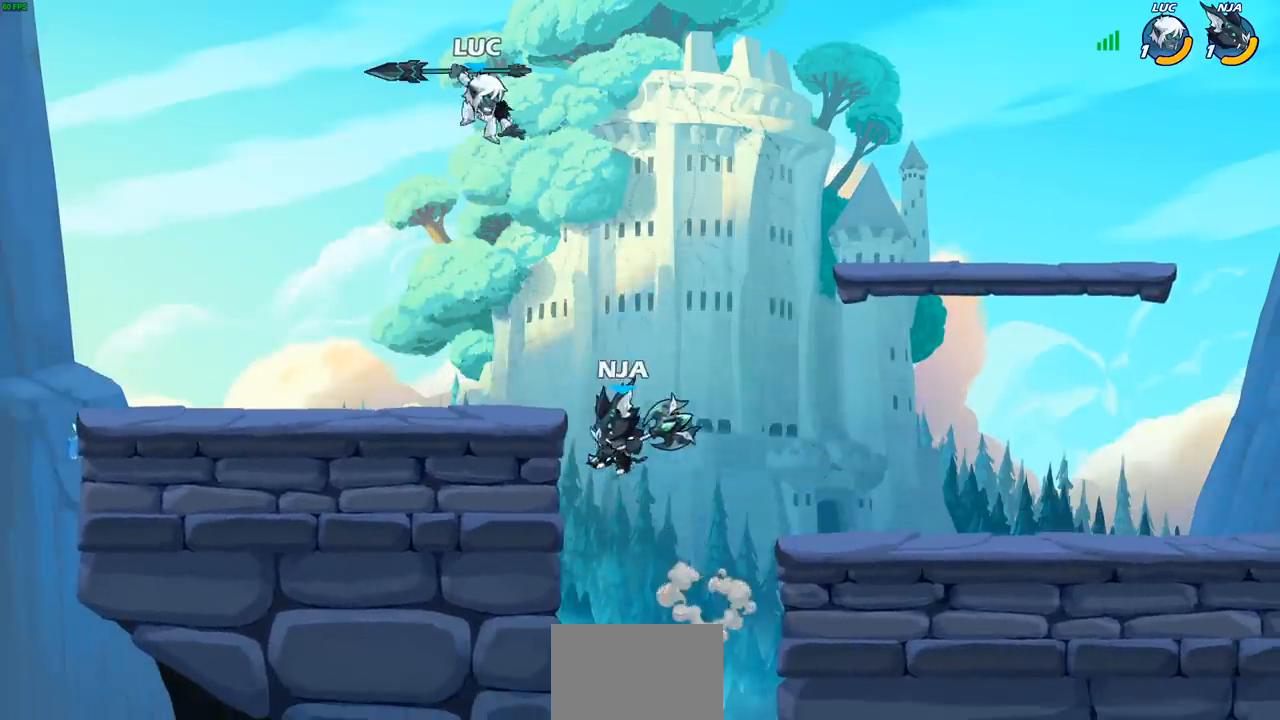
{"buttons": [], "left_stick": "down-left", "right_stick": "center", "events": [[483, "CIRCLE", "up"]]}
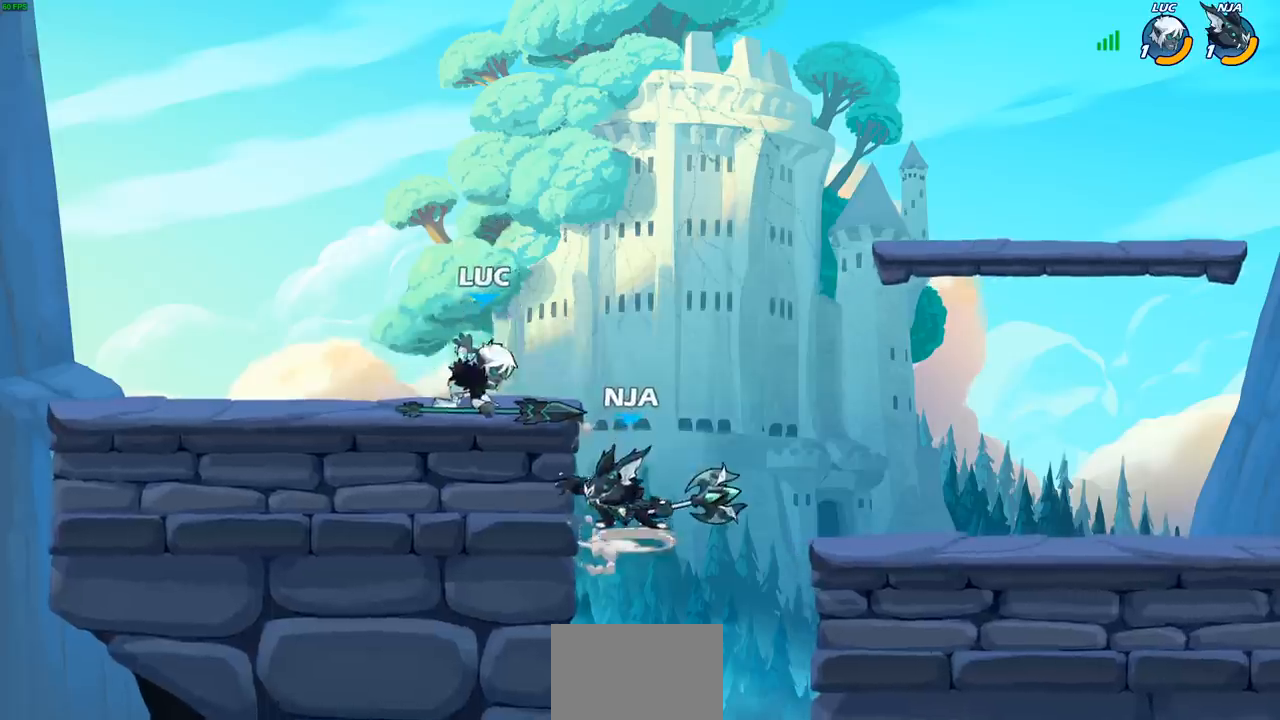
{"buttons": [], "left_stick": "left", "right_stick": "center", "events": [[17, "left_stick", "center"], [250, "left_stick", "left"]]}
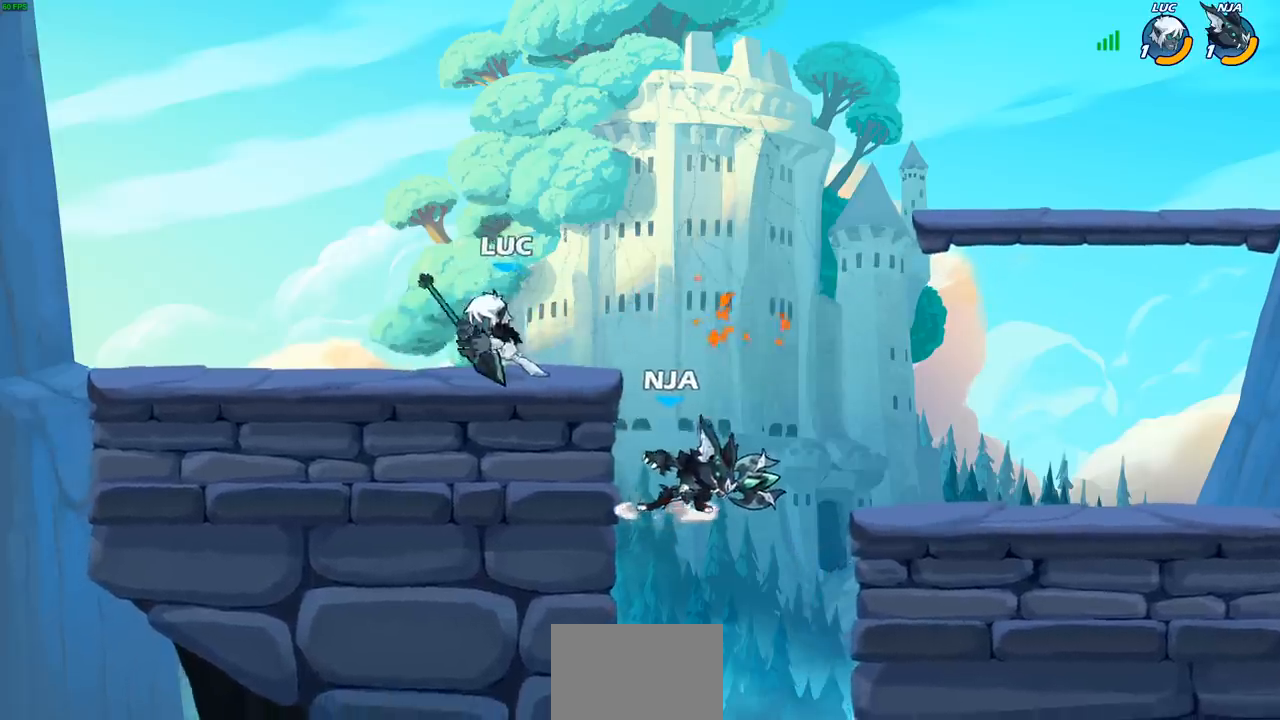
{"buttons": [], "left_stick": "up-left", "right_stick": "center", "events": [[233, "left_stick", "up-right"], [483, "left_stick", "up-left"]]}
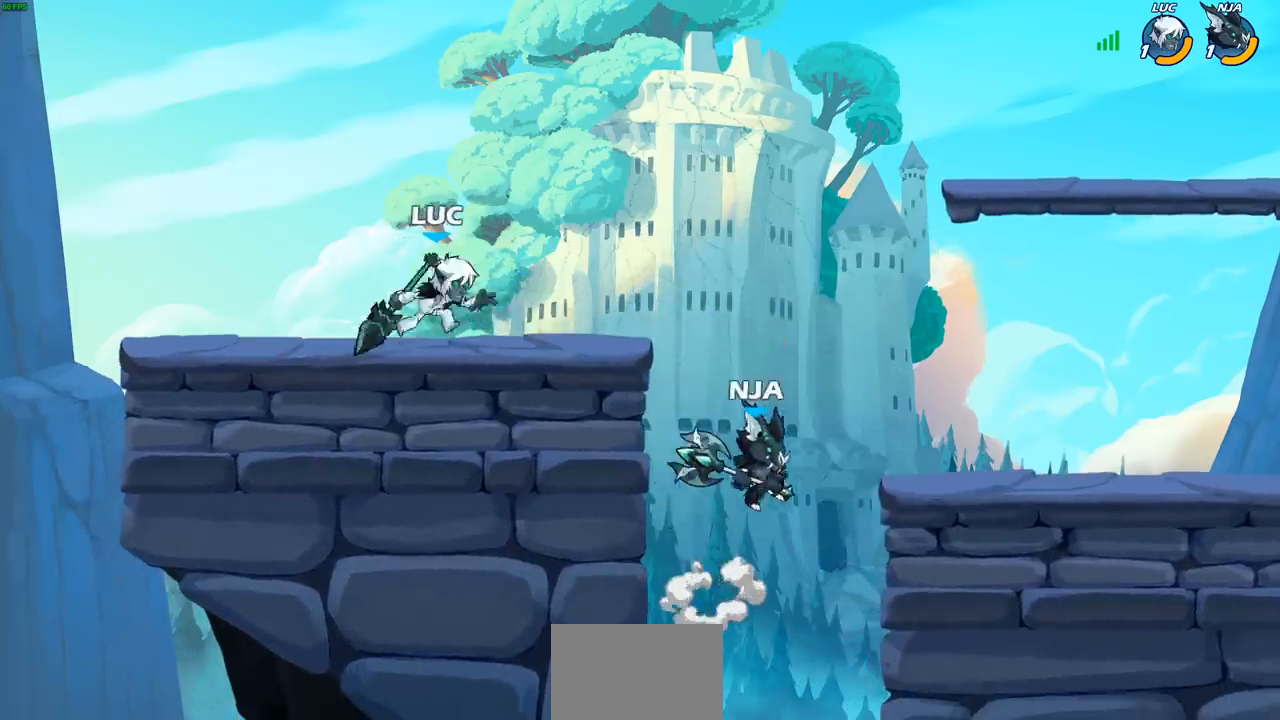
{"buttons": ["CROSS", "R2"], "left_stick": "right", "right_stick": "center", "events": [[133, "left_stick", "right"], [417, "R2", "down"], [500, "CROSS", "down"]]}
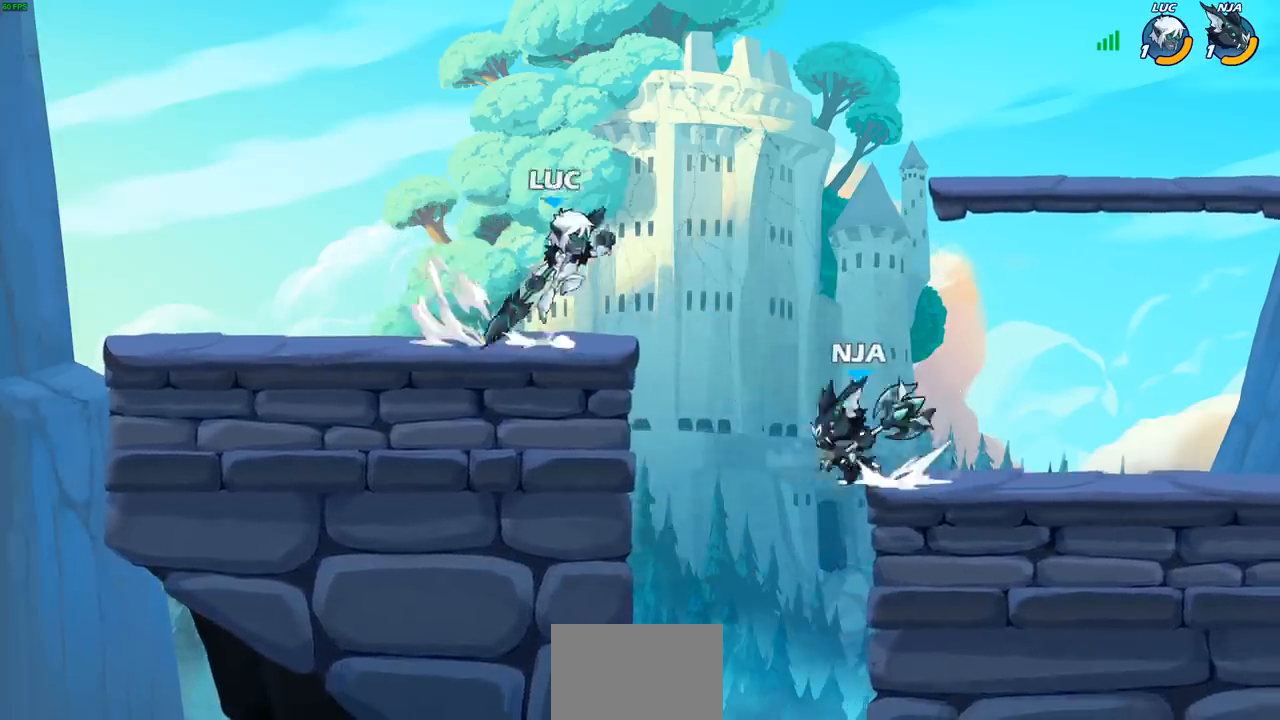
{"buttons": ["CIRCLE"], "left_stick": "down", "right_stick": "center", "events": [[67, "CIRCLE", "down"], [67, "left_stick", "down"], [83, "CROSS", "up"], [117, "R2", "up"]]}
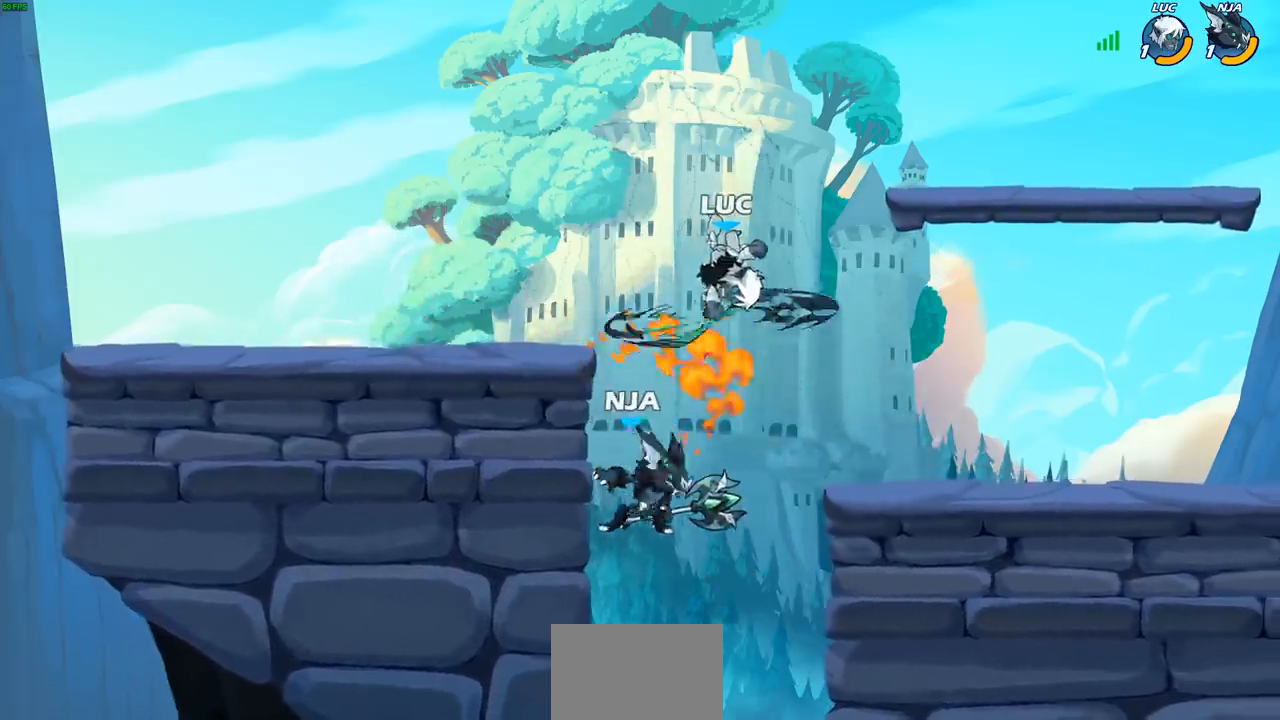
{"buttons": [], "left_stick": "center", "right_stick": "center", "events": [[333, "CIRCLE", "up"], [383, "left_stick", "center"]]}
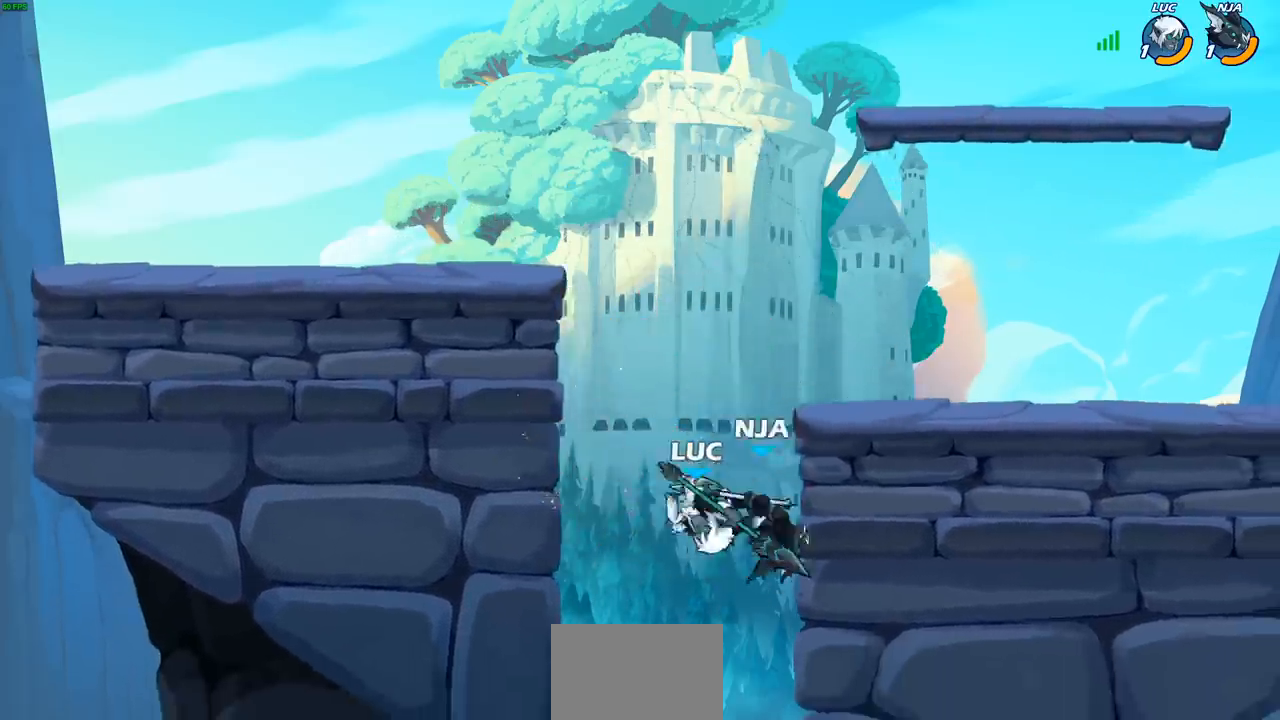
{"buttons": [], "left_stick": "left", "right_stick": "center", "events": [[150, "CROSS", "down"], [200, "SQUARE", "down"], [233, "CROSS", "up"], [267, "SQUARE", "up"], [417, "left_stick", "left"]]}
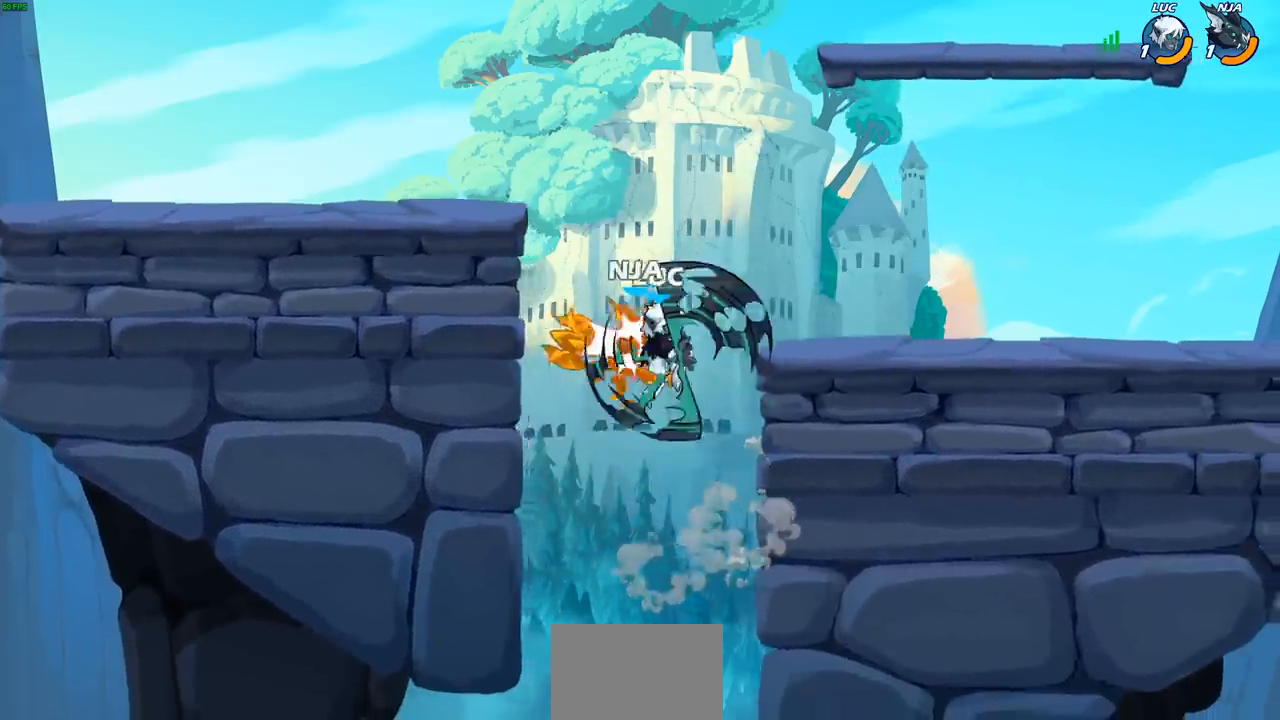
{"buttons": [], "left_stick": "left", "right_stick": "center", "events": []}
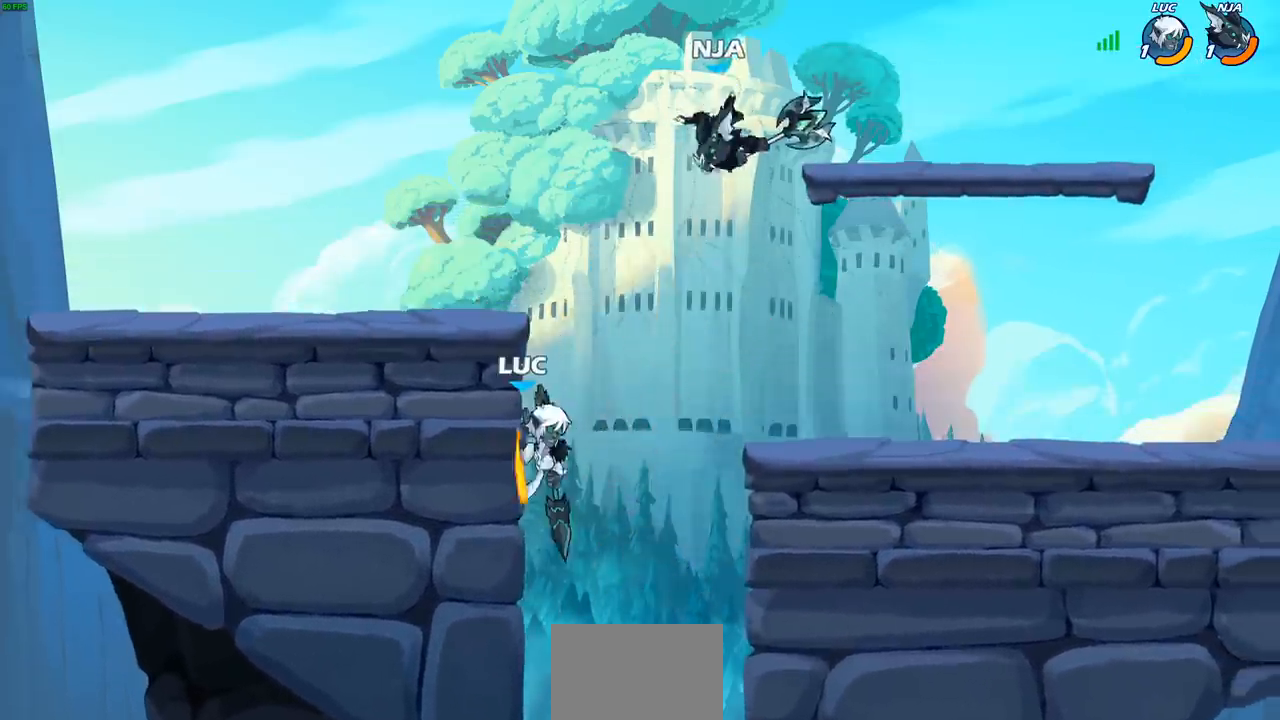
{"buttons": [], "left_stick": "center", "right_stick": "center", "events": [[367, "left_stick", "up-right"], [467, "left_stick", "center"]]}
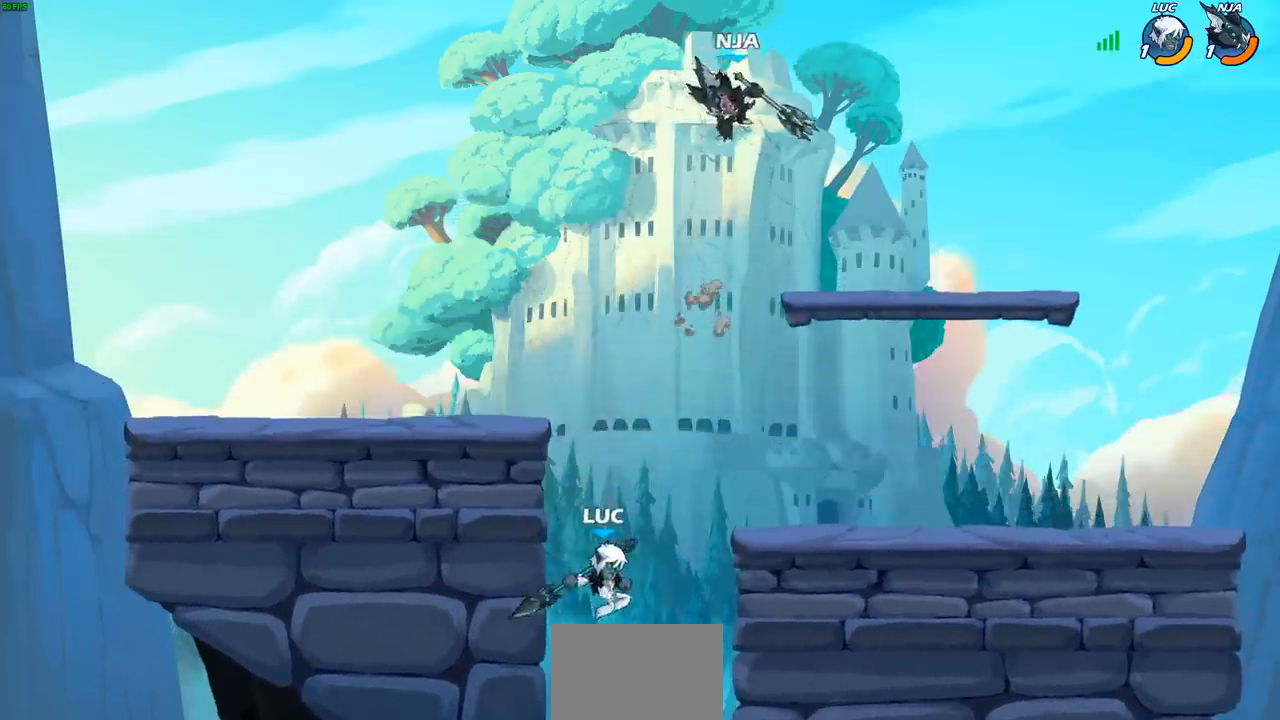
{"buttons": [], "left_stick": "right", "right_stick": "center", "events": [[183, "CROSS", "down"], [283, "CROSS", "up"], [300, "left_stick", "up-right"], [350, "left_stick", "right"]]}
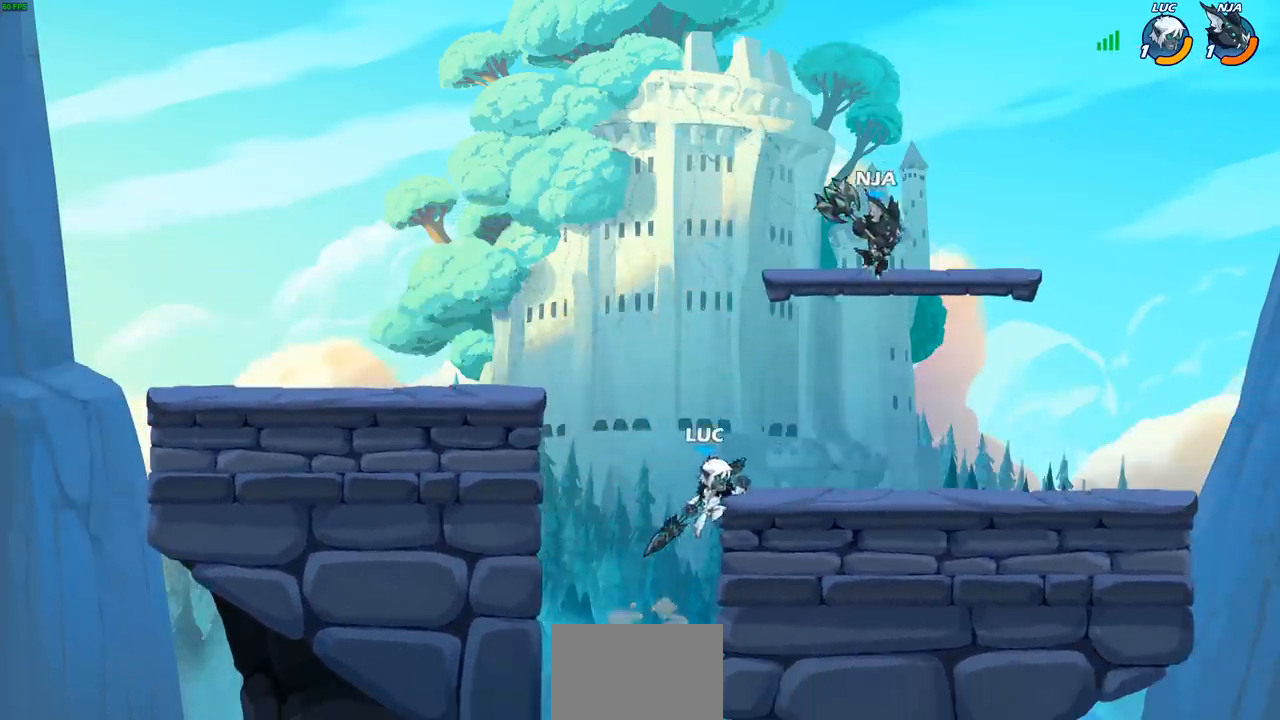
{"buttons": [], "left_stick": "center", "right_stick": "center", "events": [[167, "left_stick", "down"], [183, "CIRCLE", "down"], [283, "CIRCLE", "up"], [317, "left_stick", "center"]]}
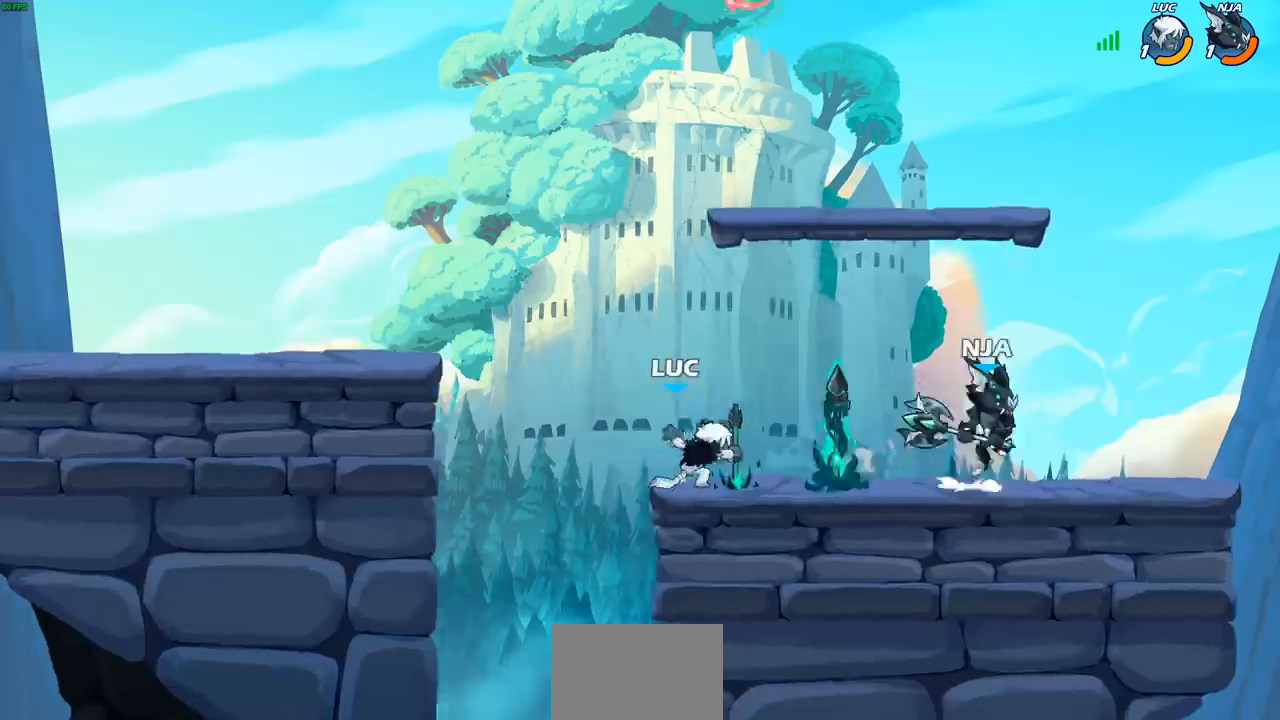
{"buttons": ["CROSS", "R2"], "left_stick": "left", "right_stick": "center", "events": [[317, "left_stick", "left"], [467, "CROSS", "down"], [500, "R2", "down"]]}
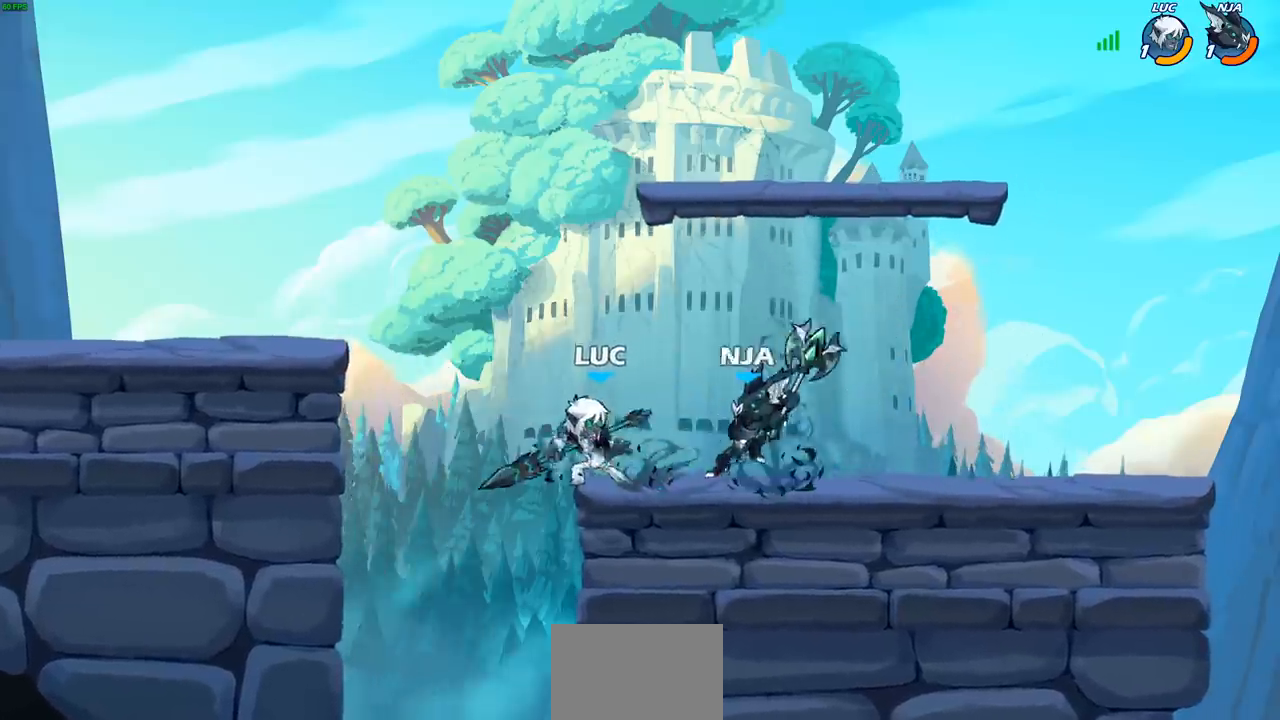
{"buttons": [], "left_stick": "left", "right_stick": "center", "events": [[17, "left_stick", "up-left"], [83, "CROSS", "up"], [250, "left_stick", "left"], [300, "R2", "up"]]}
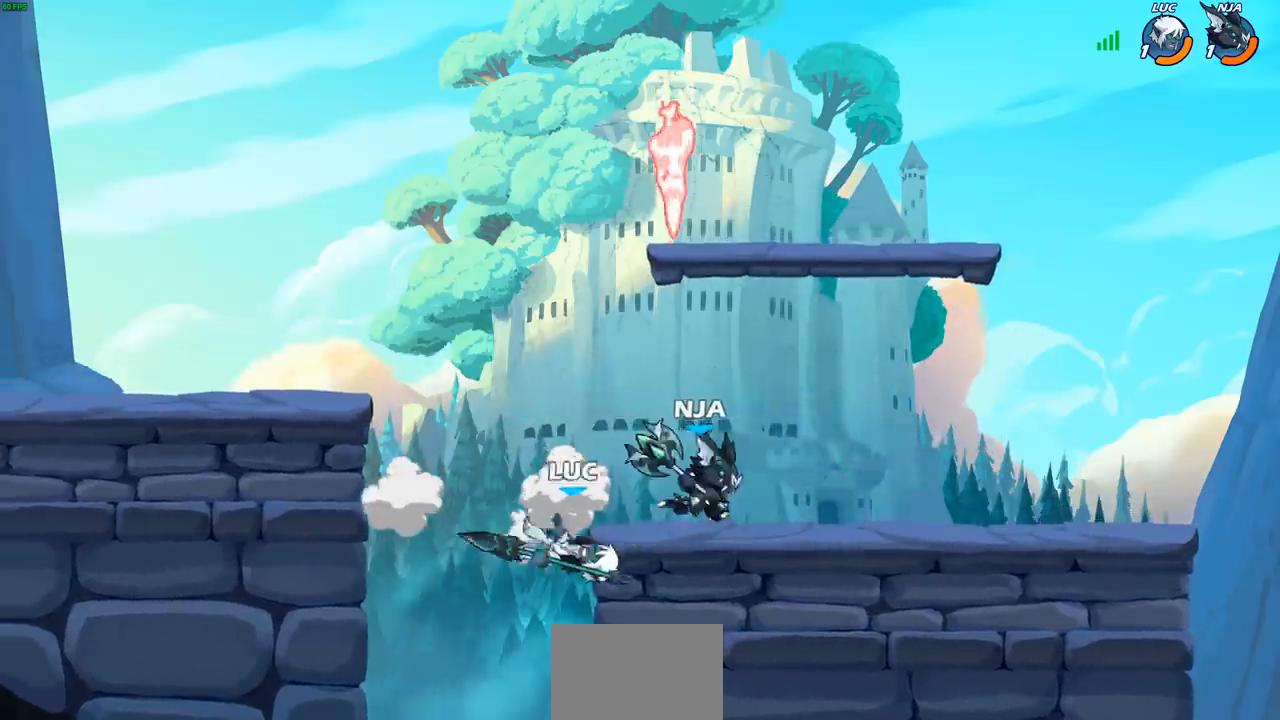
{"buttons": ["R2"], "left_stick": "center", "right_stick": "center", "events": [[283, "left_stick", "up-right"], [417, "R2", "down"], [417, "left_stick", "center"]]}
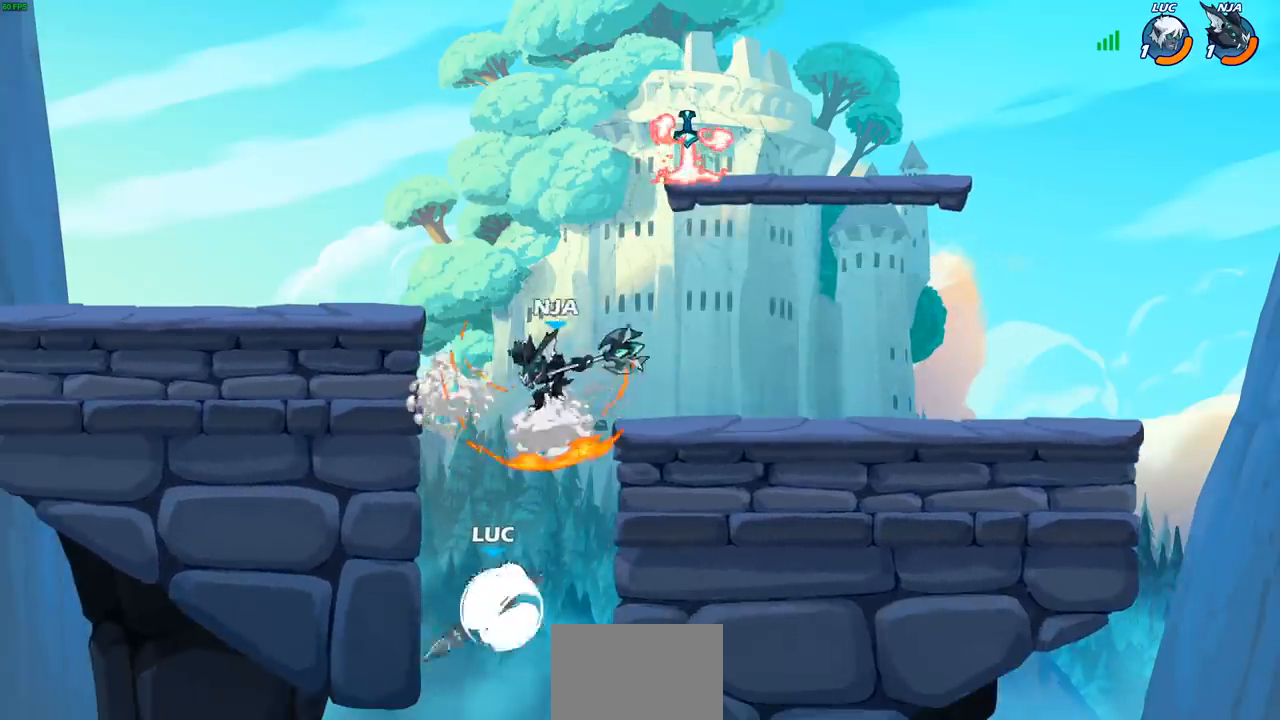
{"buttons": [], "left_stick": "center", "right_stick": "center", "events": [[17, "CIRCLE", "down"], [67, "R2", "up"], [83, "CIRCLE", "up"]]}
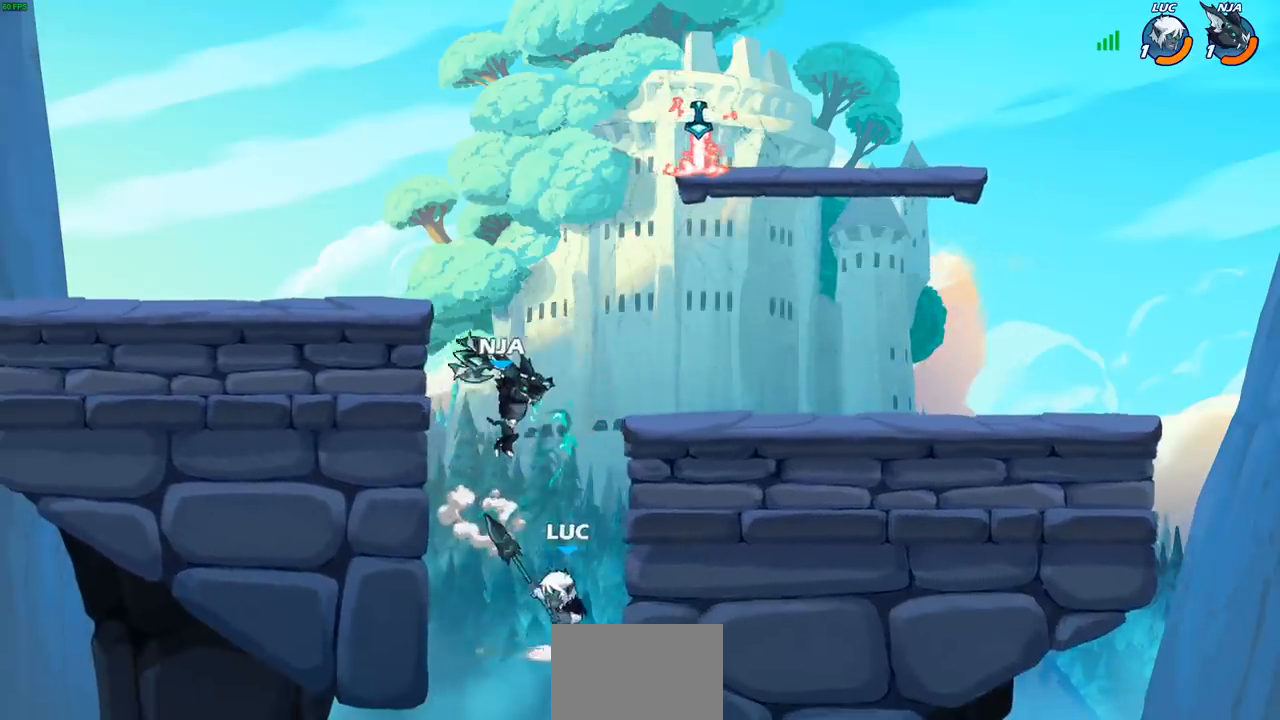
{"buttons": ["CIRCLE"], "left_stick": "up-right", "right_stick": "center", "events": [[267, "left_stick", "up-left"], [317, "CROSS", "down"], [383, "CIRCLE", "down"], [400, "CROSS", "up"], [433, "left_stick", "up-right"]]}
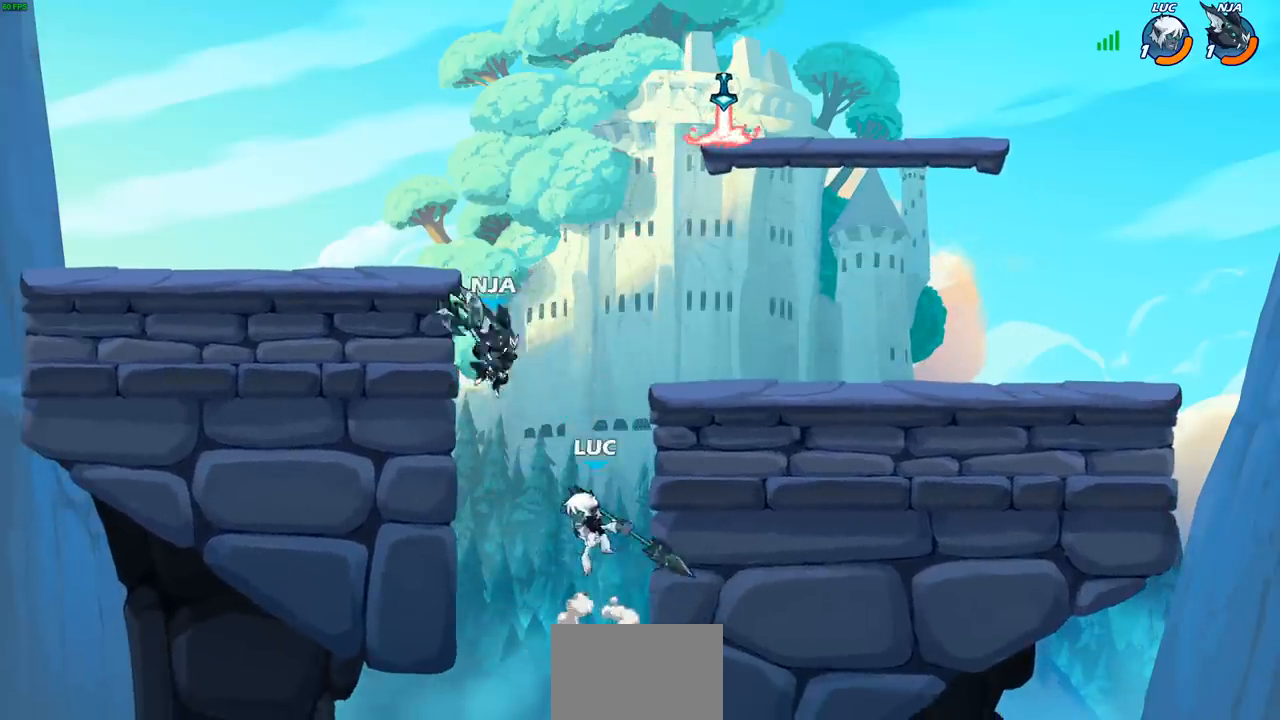
{"buttons": ["CIRCLE"], "left_stick": "up-left", "right_stick": "center", "events": [[33, "left_stick", "up-left"]]}
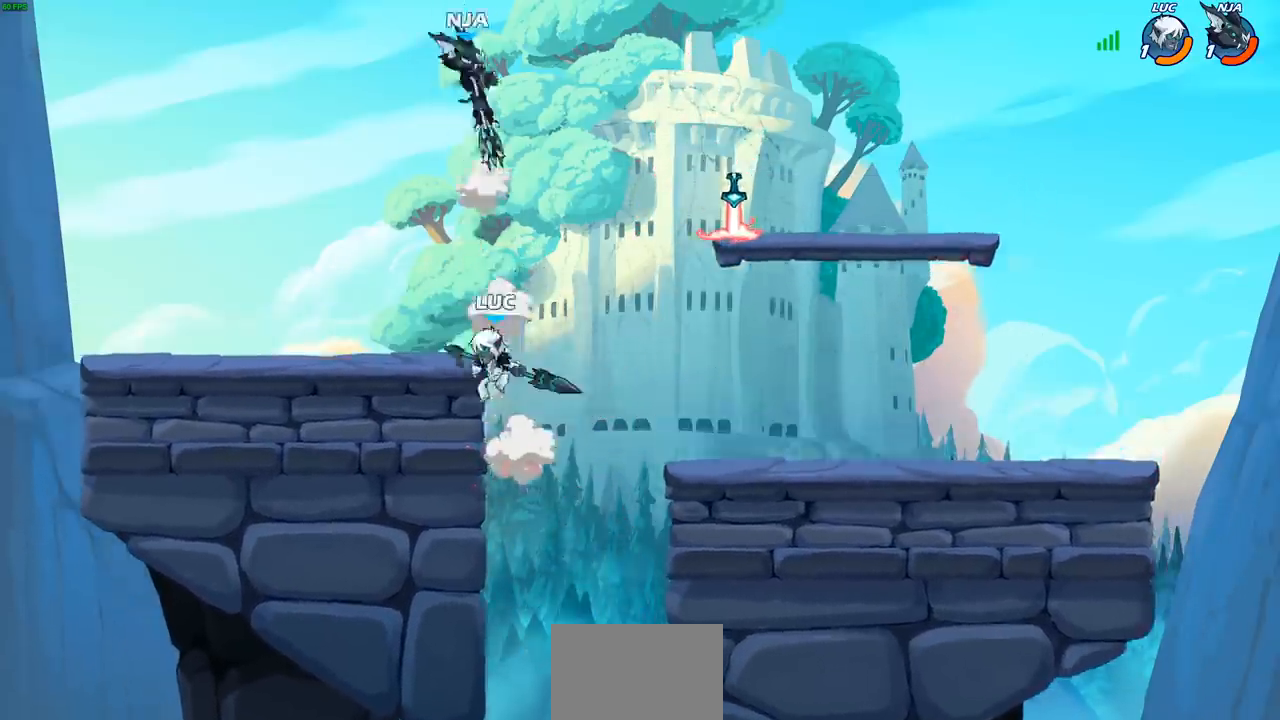
{"buttons": ["CIRCLE"], "left_stick": "up", "right_stick": "center", "events": [[83, "CIRCLE", "up"], [200, "left_stick", "right"], [250, "CROSS", "down"], [300, "left_stick", "up-left"], [333, "CIRCLE", "down"], [333, "CROSS", "up"], [417, "left_stick", "up-right"], [500, "left_stick", "up"]]}
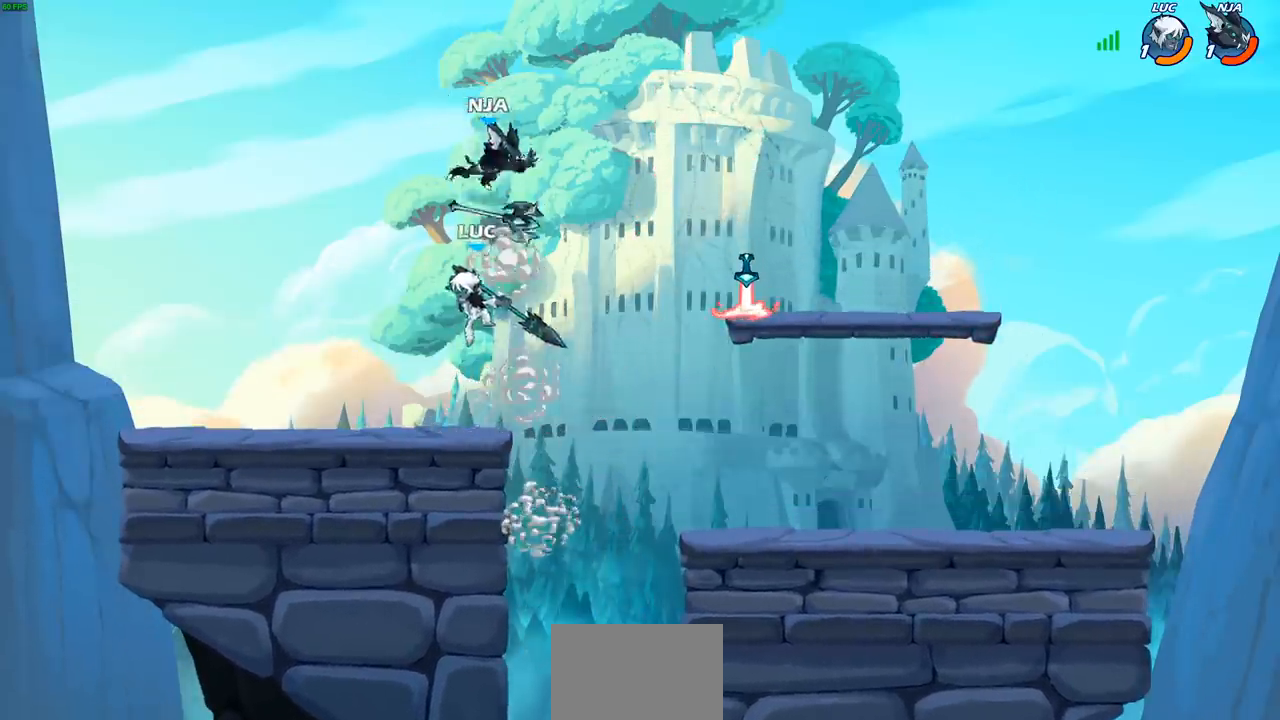
{"buttons": [], "left_stick": "center", "right_stick": "center", "events": [[200, "left_stick", "center"], [267, "CIRCLE", "up"], [400, "SQUARE", "down"], [483, "SQUARE", "up"]]}
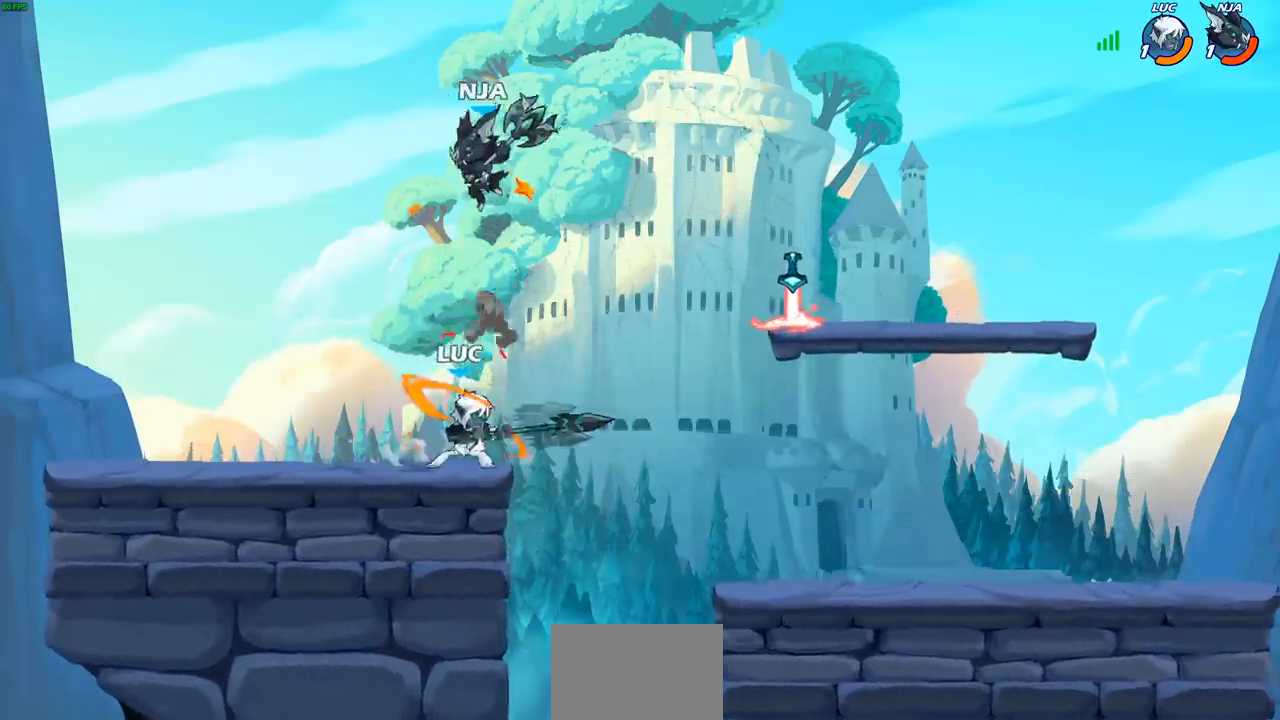
{"buttons": [], "left_stick": "right", "right_stick": "center", "events": [[350, "left_stick", "right"]]}
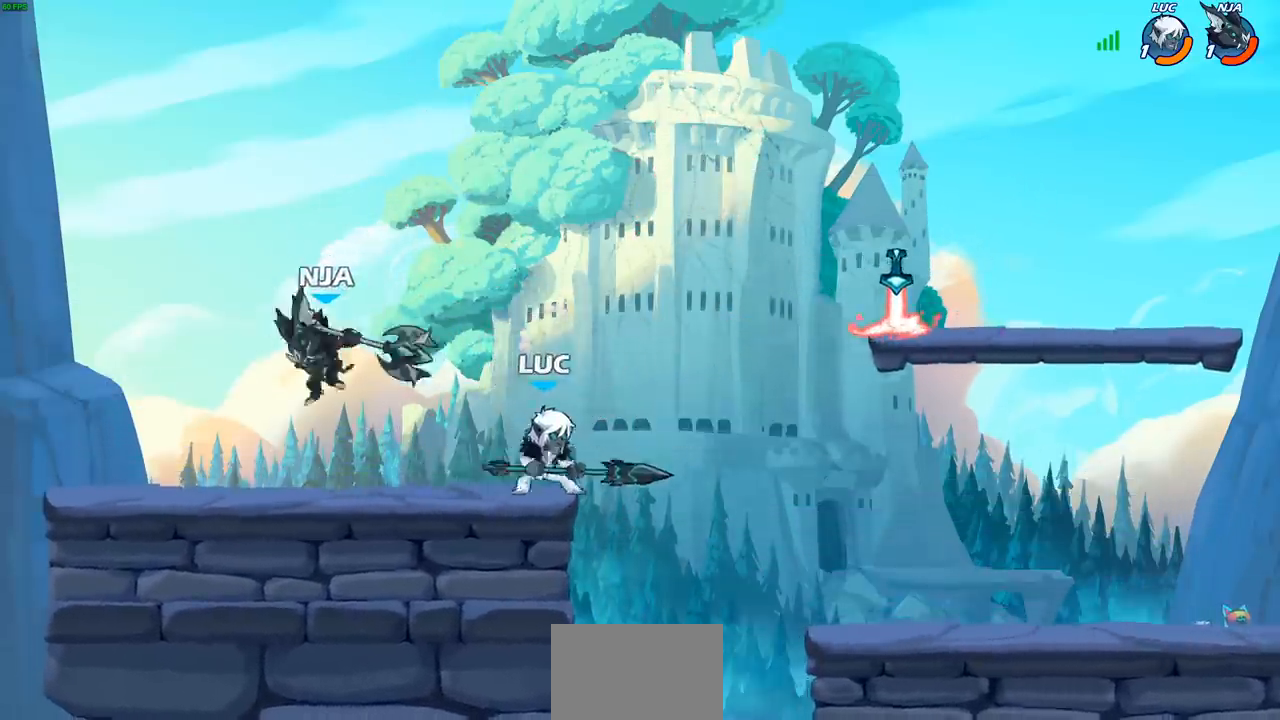
{"buttons": [], "left_stick": "center", "right_stick": "center", "events": [[100, "left_stick", "left"], [200, "R2", "down"], [200, "SQUARE", "down"], [300, "SQUARE", "up"], [367, "R2", "up"], [417, "left_stick", "center"]]}
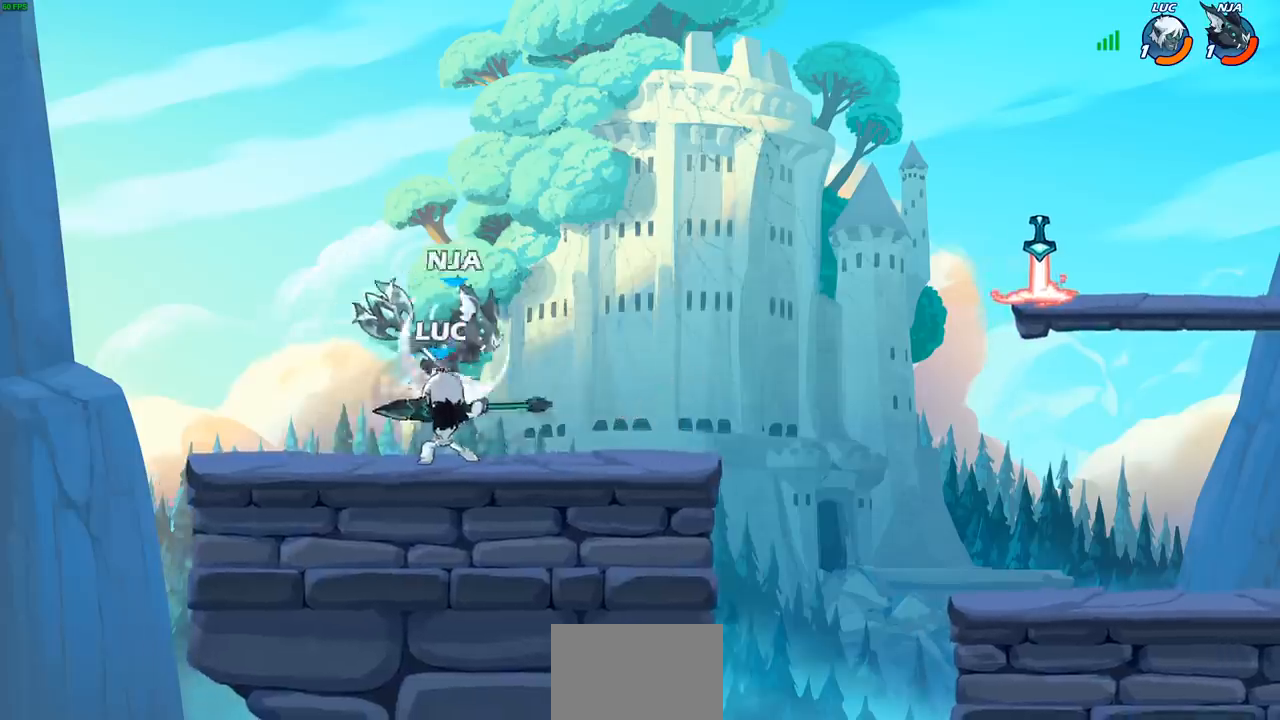
{"buttons": ["CROSS"], "left_stick": "up-left", "right_stick": "center", "events": [[333, "left_stick", "up-left"], [450, "CROSS", "down"]]}
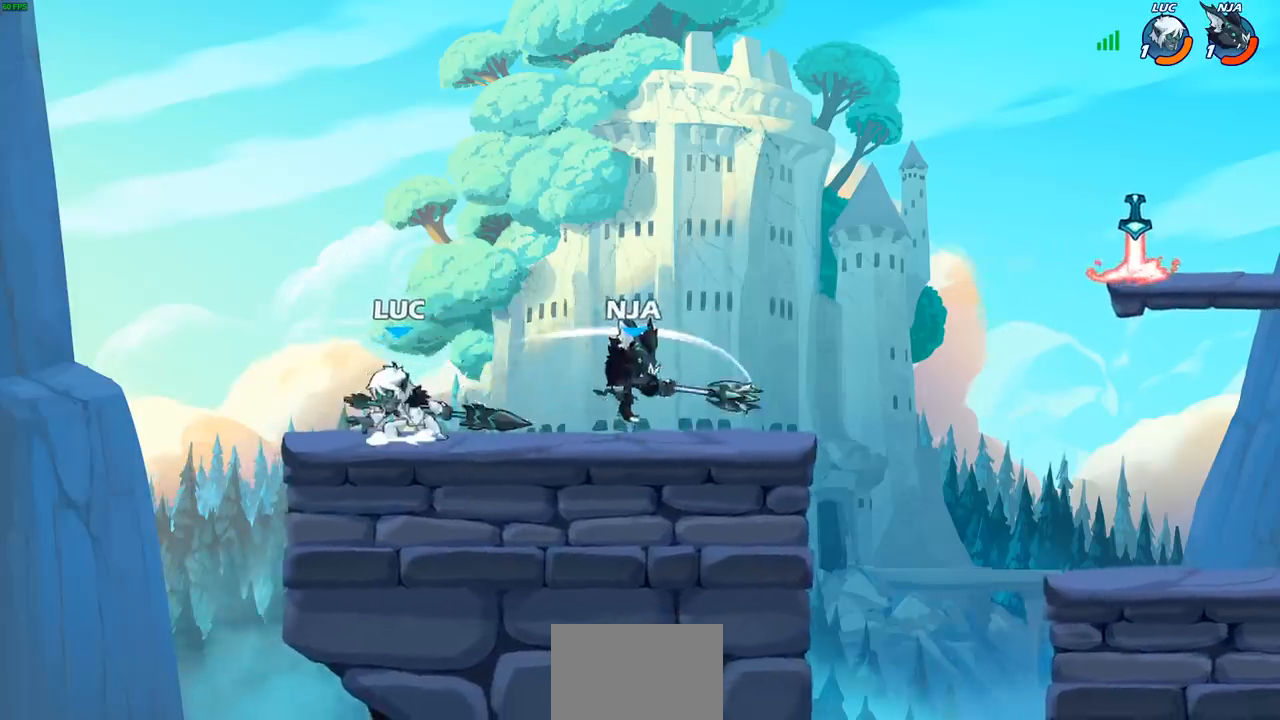
{"buttons": [], "left_stick": "up-left", "right_stick": "center", "events": [[50, "CROSS", "up"], [133, "left_stick", "up-right"], [333, "CROSS", "down"], [450, "CROSS", "up"], [500, "left_stick", "up-left"]]}
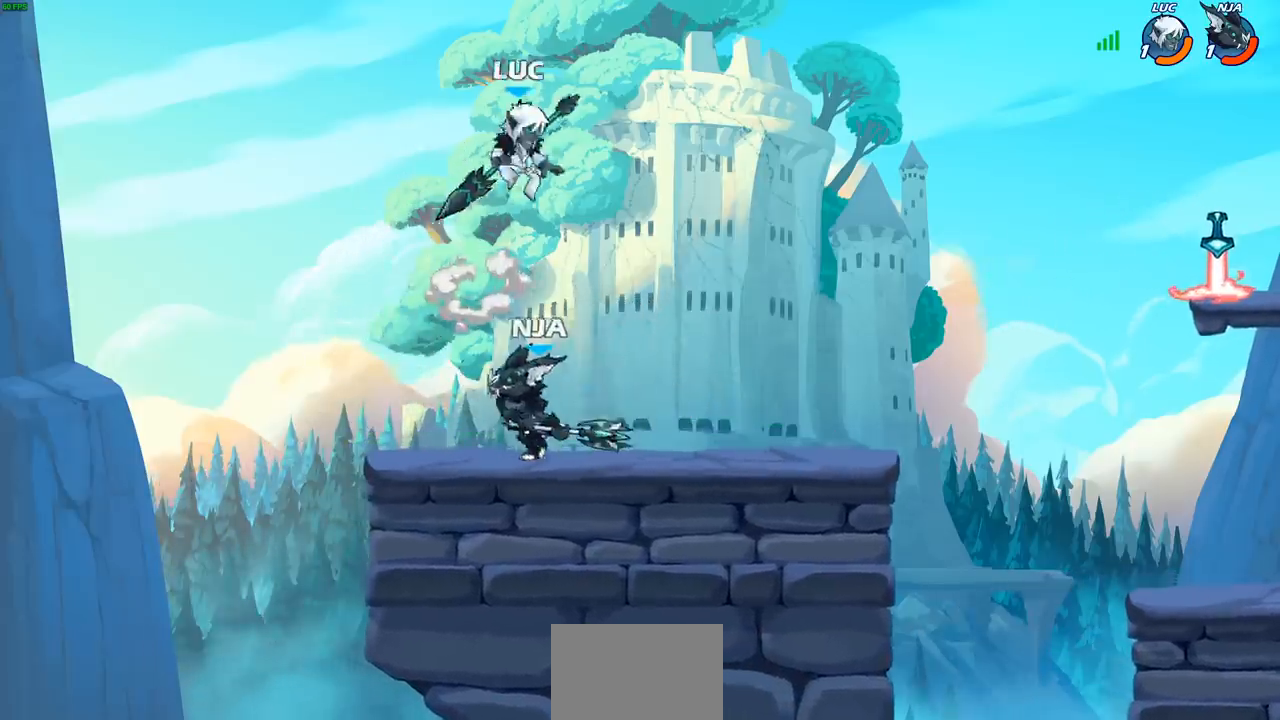
{"buttons": [], "left_stick": "right", "right_stick": "center", "events": [[117, "left_stick", "down-left"], [333, "SQUARE", "down"], [433, "SQUARE", "up"], [483, "left_stick", "right"]]}
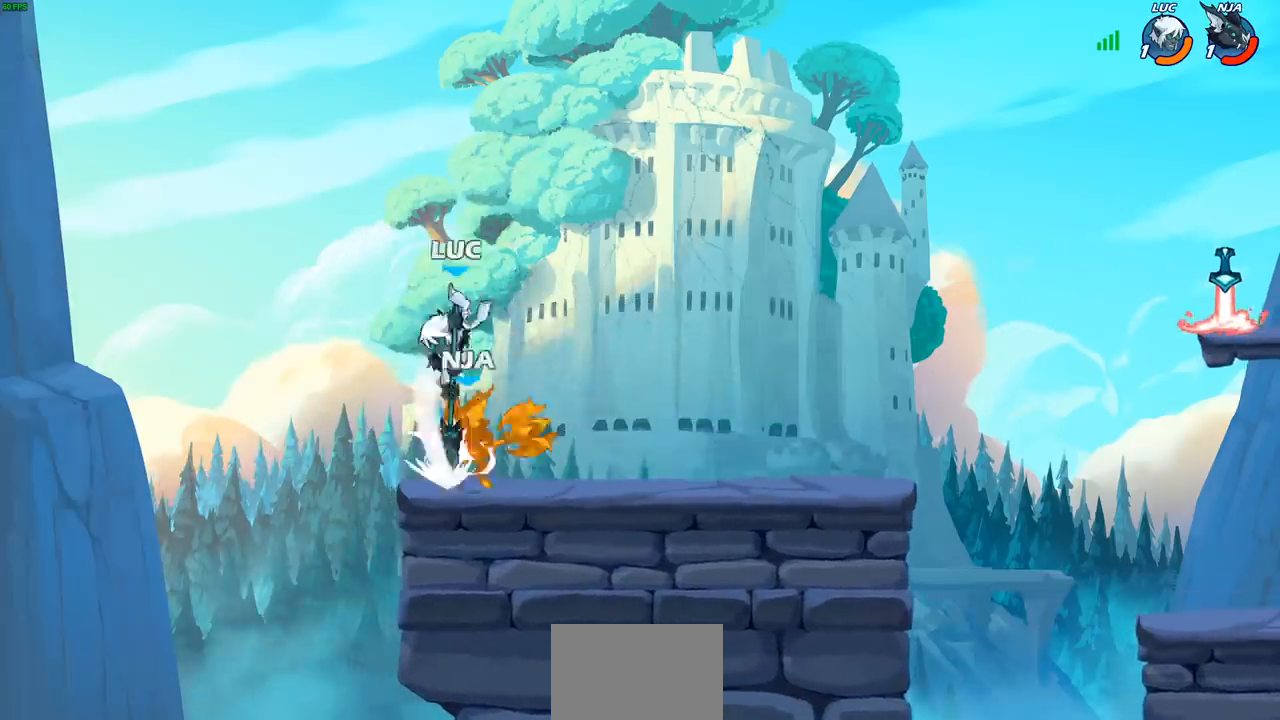
{"buttons": [], "left_stick": "right", "right_stick": "center", "events": [[317, "SQUARE", "down"], [400, "SQUARE", "up"]]}
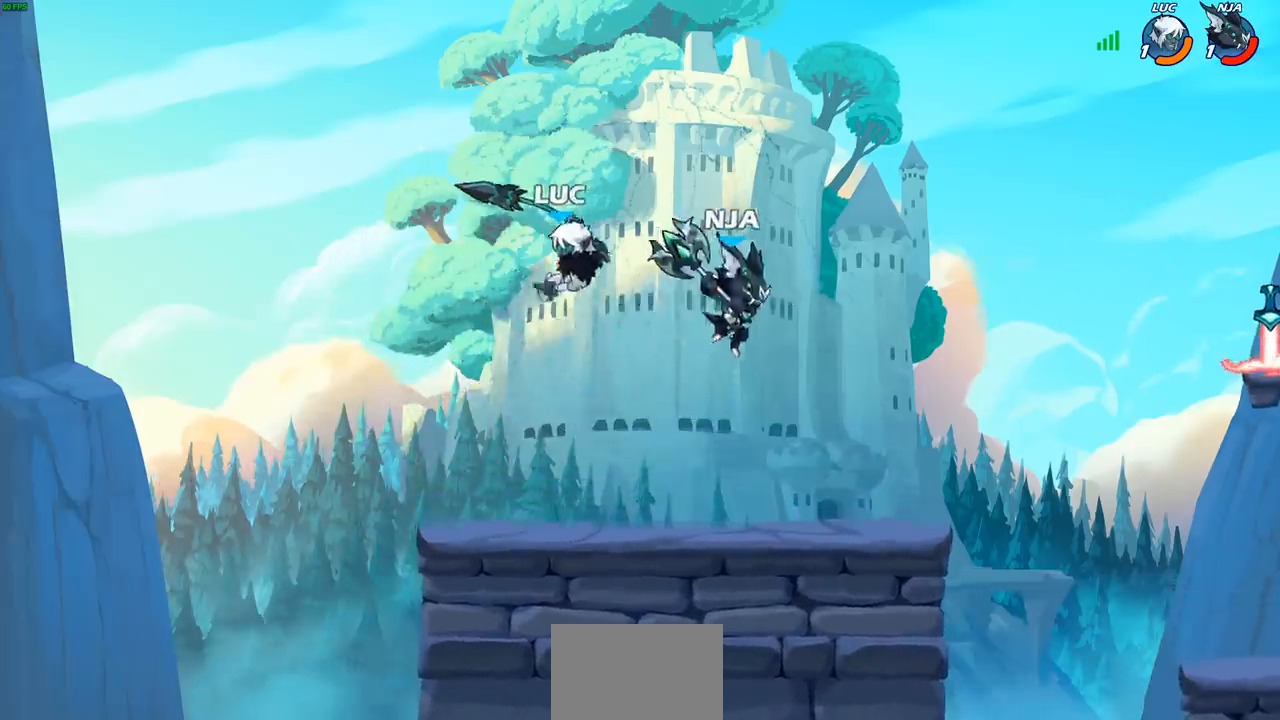
{"buttons": ["R2"], "left_stick": "right", "right_stick": "center", "events": [[133, "left_stick", "center"], [283, "left_stick", "right"], [450, "R2", "down"]]}
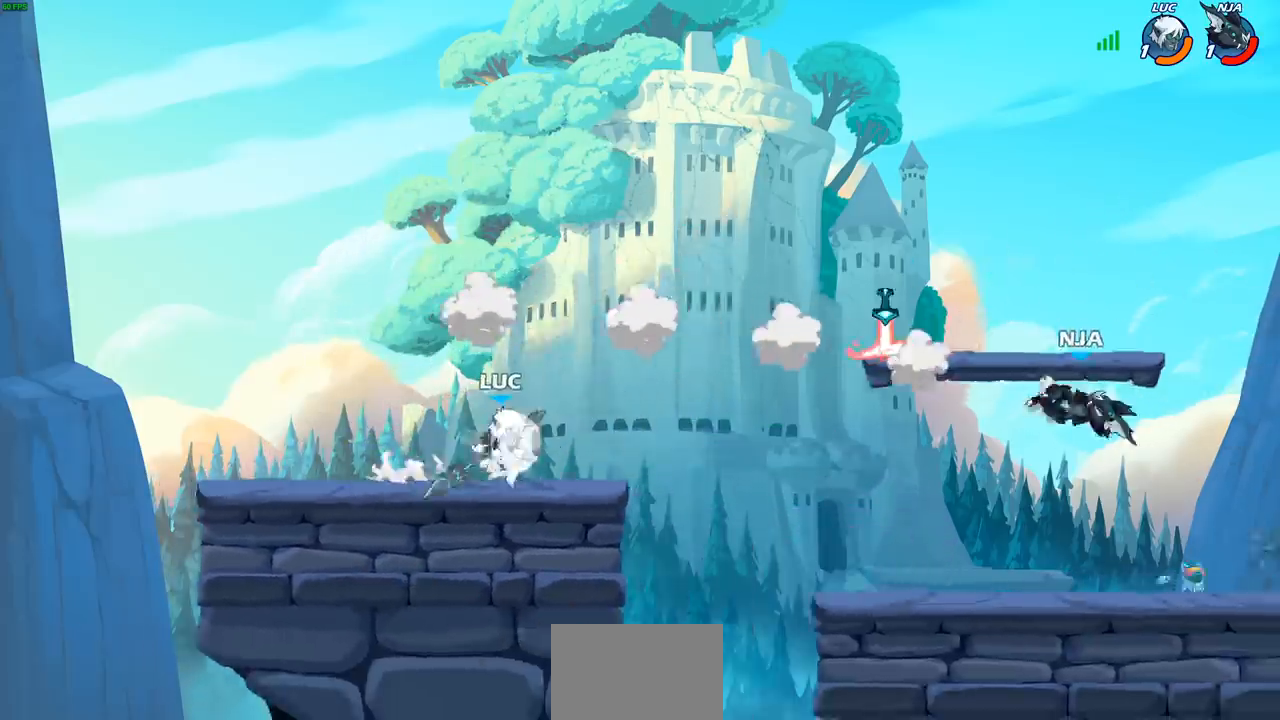
{"buttons": [], "left_stick": "center", "right_stick": "center", "events": [[83, "R2", "up"], [150, "R1", "down"], [233, "R1", "up"], [250, "left_stick", "center"]]}
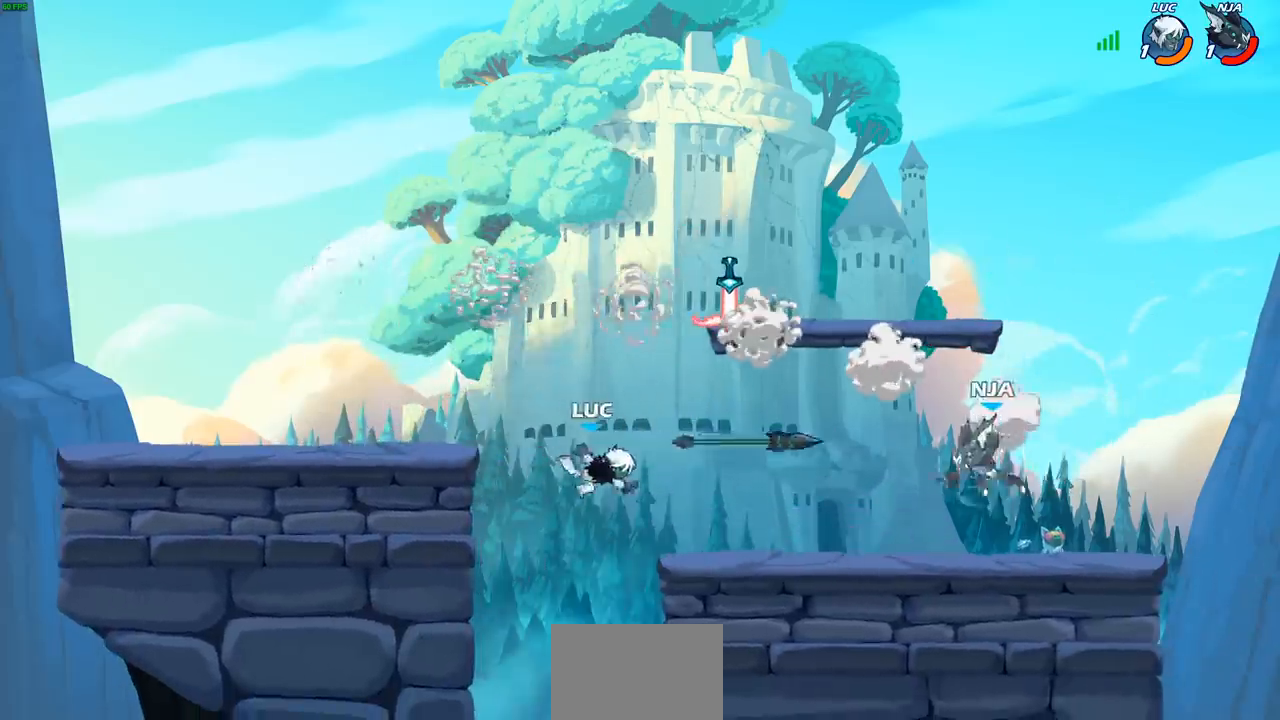
{"buttons": ["CROSS"], "left_stick": "center", "right_stick": "center", "events": [[117, "CROSS", "down"], [217, "left_stick", "right"], [267, "CROSS", "up"], [283, "CROSS", "down"], [300, "CROSS", "up"], [400, "left_stick", "center"], [467, "CROSS", "down"]]}
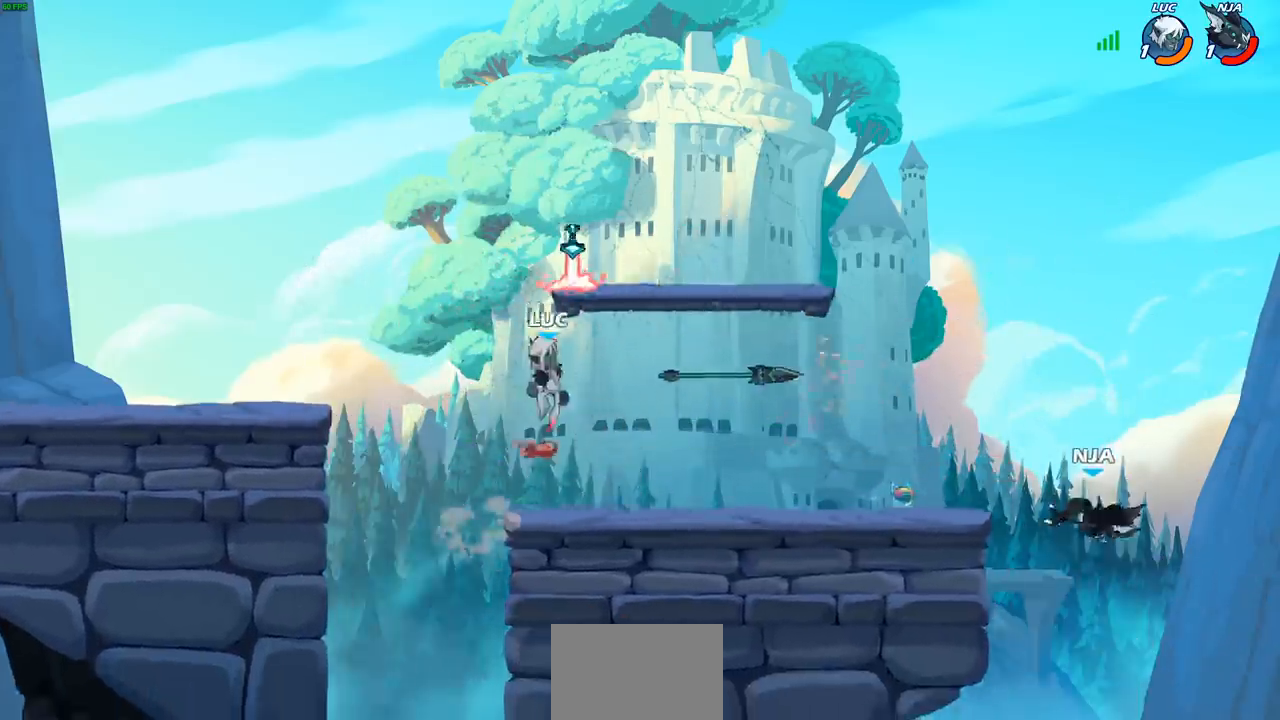
{"buttons": [], "left_stick": "down-right", "right_stick": "center", "events": [[33, "left_stick", "up-right"], [117, "CROSS", "up"], [183, "R1", "down"], [250, "left_stick", "down-right"], [283, "R1", "up"]]}